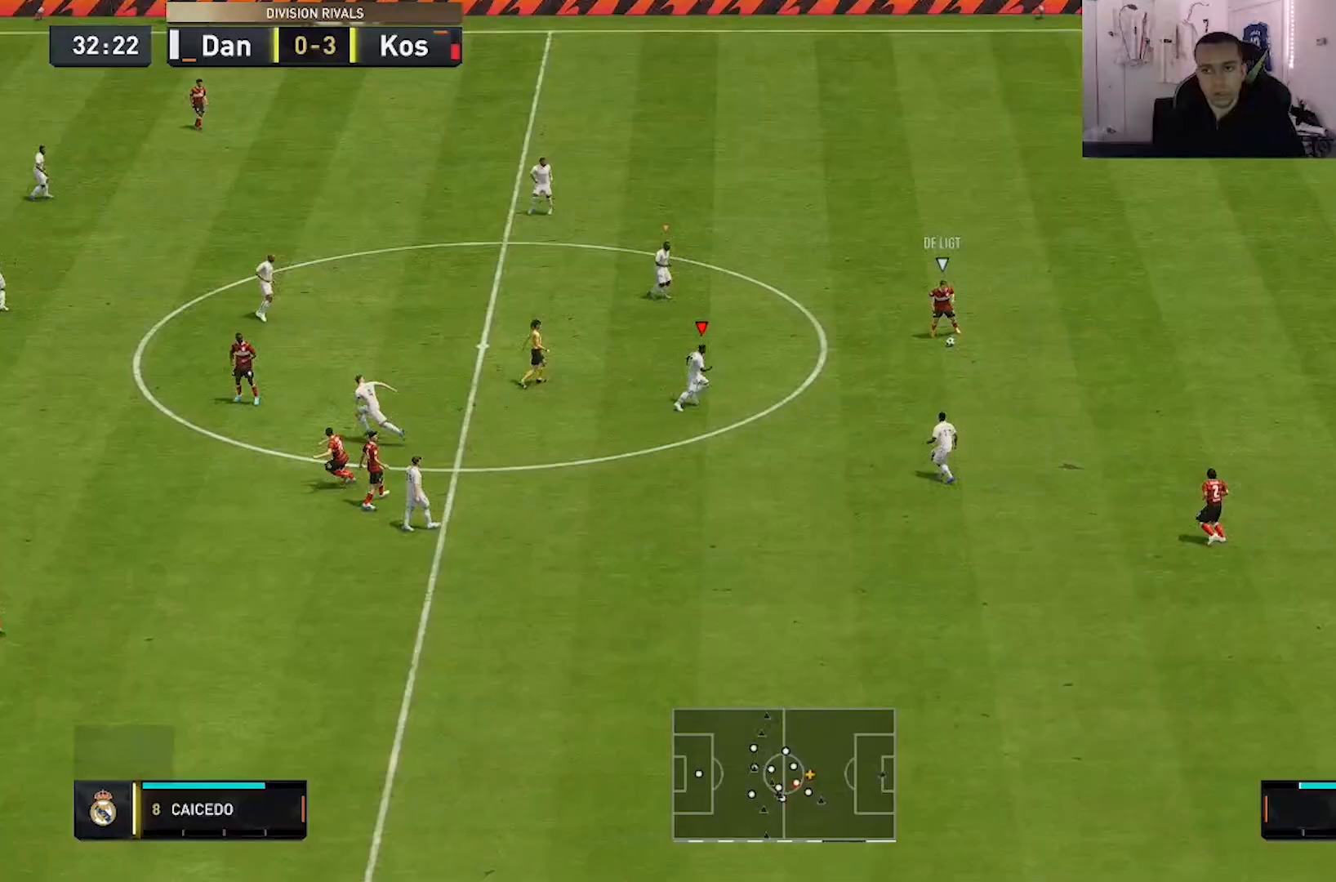
Gameplay with a controller (Xbox layout); each line is a JSON object with the inputs held at the frame after it (dt_ms = milliseconds from this image to that frame). "events" lists button and stick changes between this image and that frame as [ms after this image, input, new state], when the widget could be followed in between. Not read: L3 R3.
{"dt_ms": 500, "buttons": ["R1", "R2"], "left_stick": "right", "right_stick": "center", "events": [[33, "DPAD_LEFT", "down"], [133, "DPAD_LEFT", "up"], [333, "right_stick", "down"], [433, "right_stick", "center"], [467, "R2", "down"], [500, "R1", "down"]]}
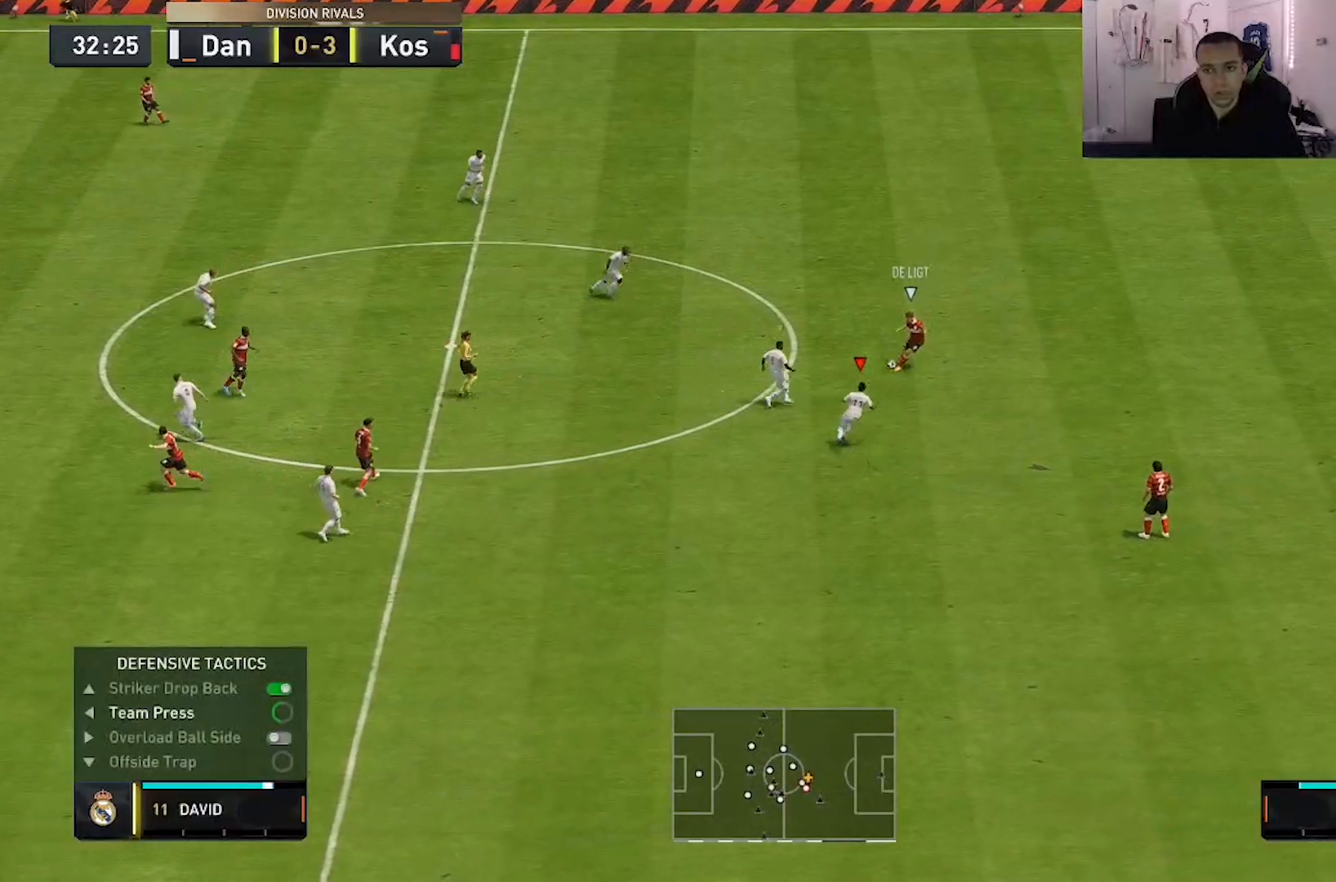
{"dt_ms": 500, "buttons": ["R1", "R2"], "left_stick": "down-right", "right_stick": "center", "events": [[33, "left_stick", "down-right"]]}
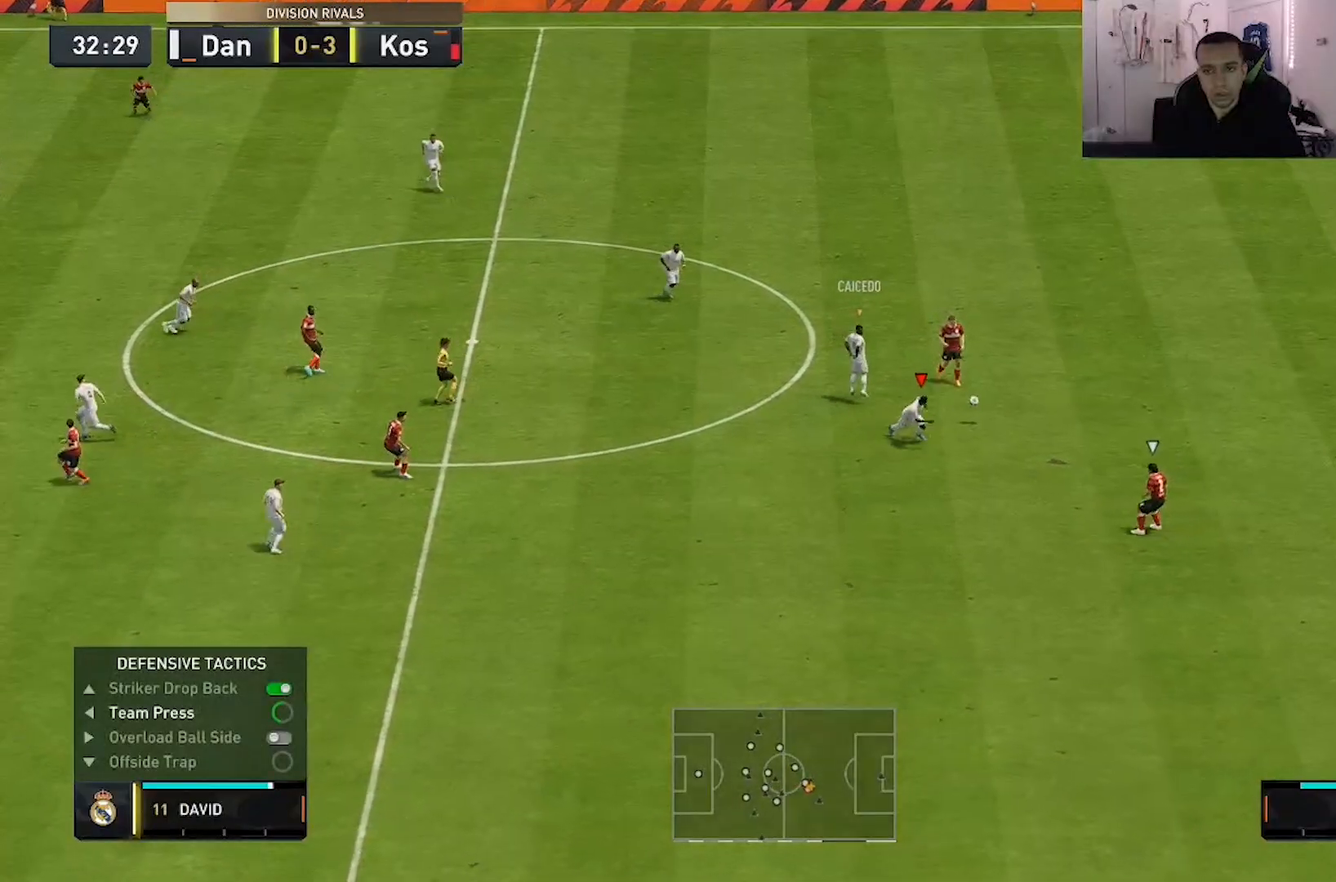
{"dt_ms": 500, "buttons": ["R2"], "left_stick": "right", "right_stick": "center", "events": [[283, "left_stick", "right"], [317, "R1", "up"]]}
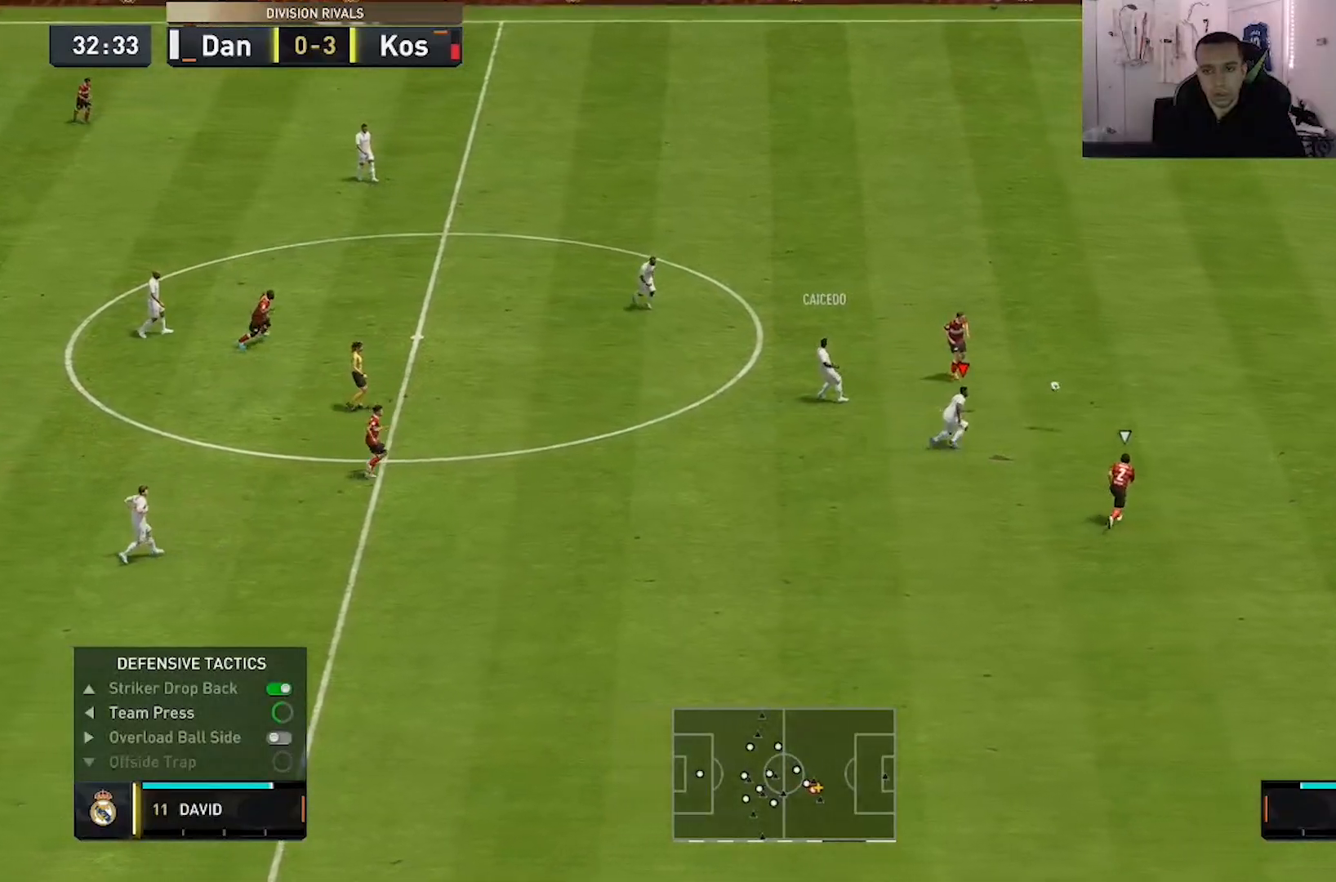
{"dt_ms": 500, "buttons": ["R2"], "left_stick": "right", "right_stick": "center", "events": []}
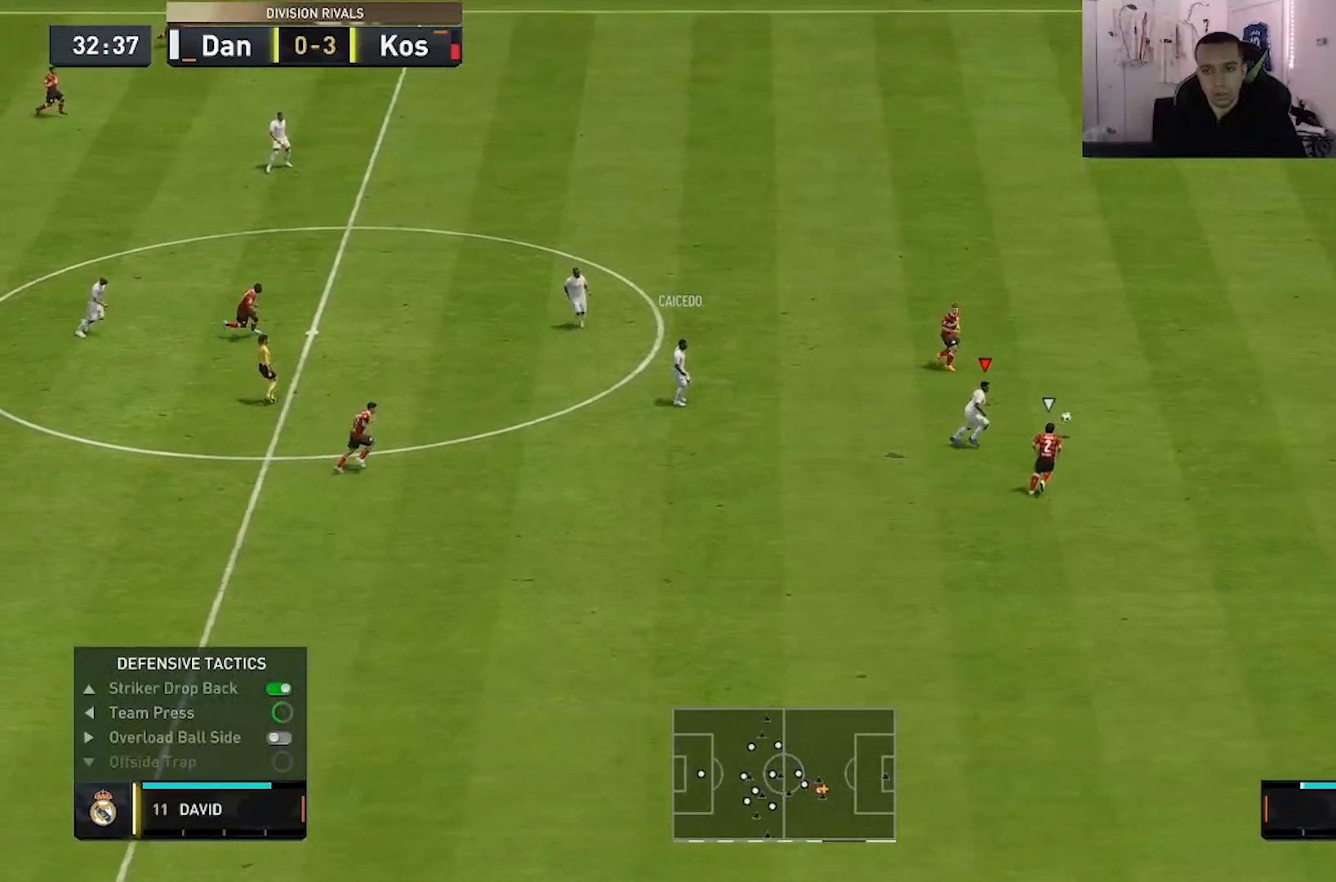
{"dt_ms": 500, "buttons": ["R2"], "left_stick": "right", "right_stick": "center", "events": []}
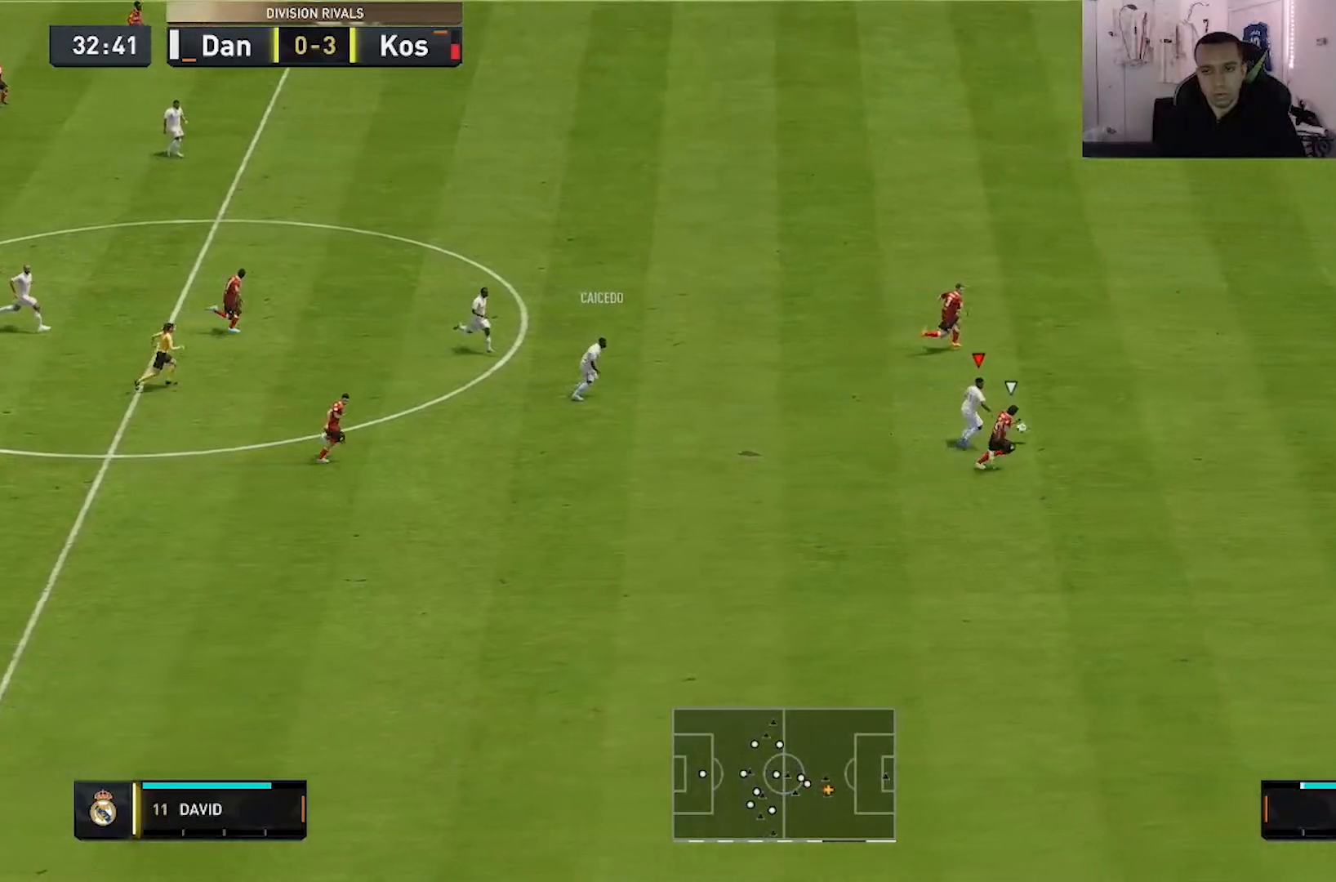
{"dt_ms": 500, "buttons": ["R2"], "left_stick": "right", "right_stick": "center", "events": []}
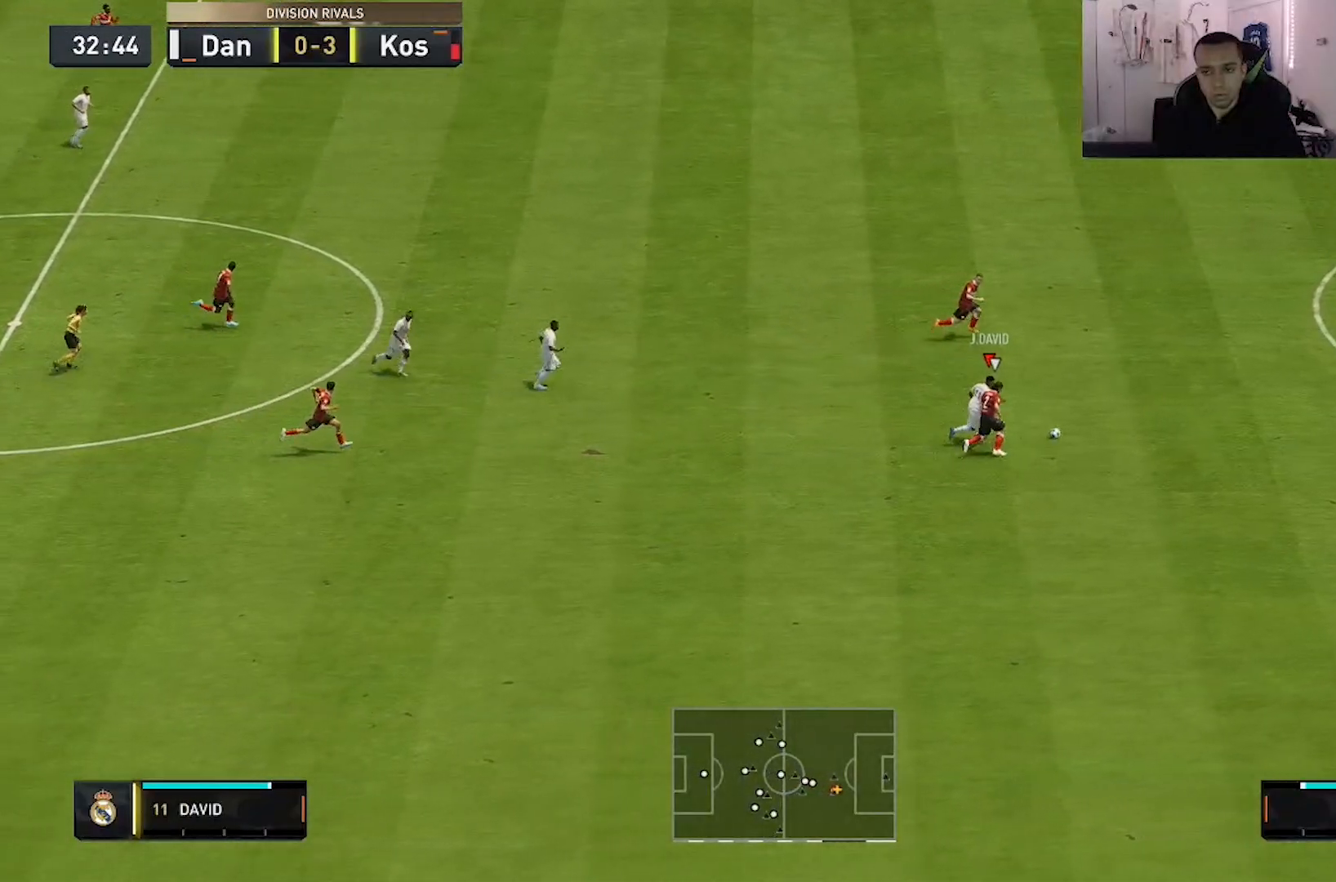
{"dt_ms": 500, "buttons": ["R2"], "left_stick": "right", "right_stick": "center", "events": []}
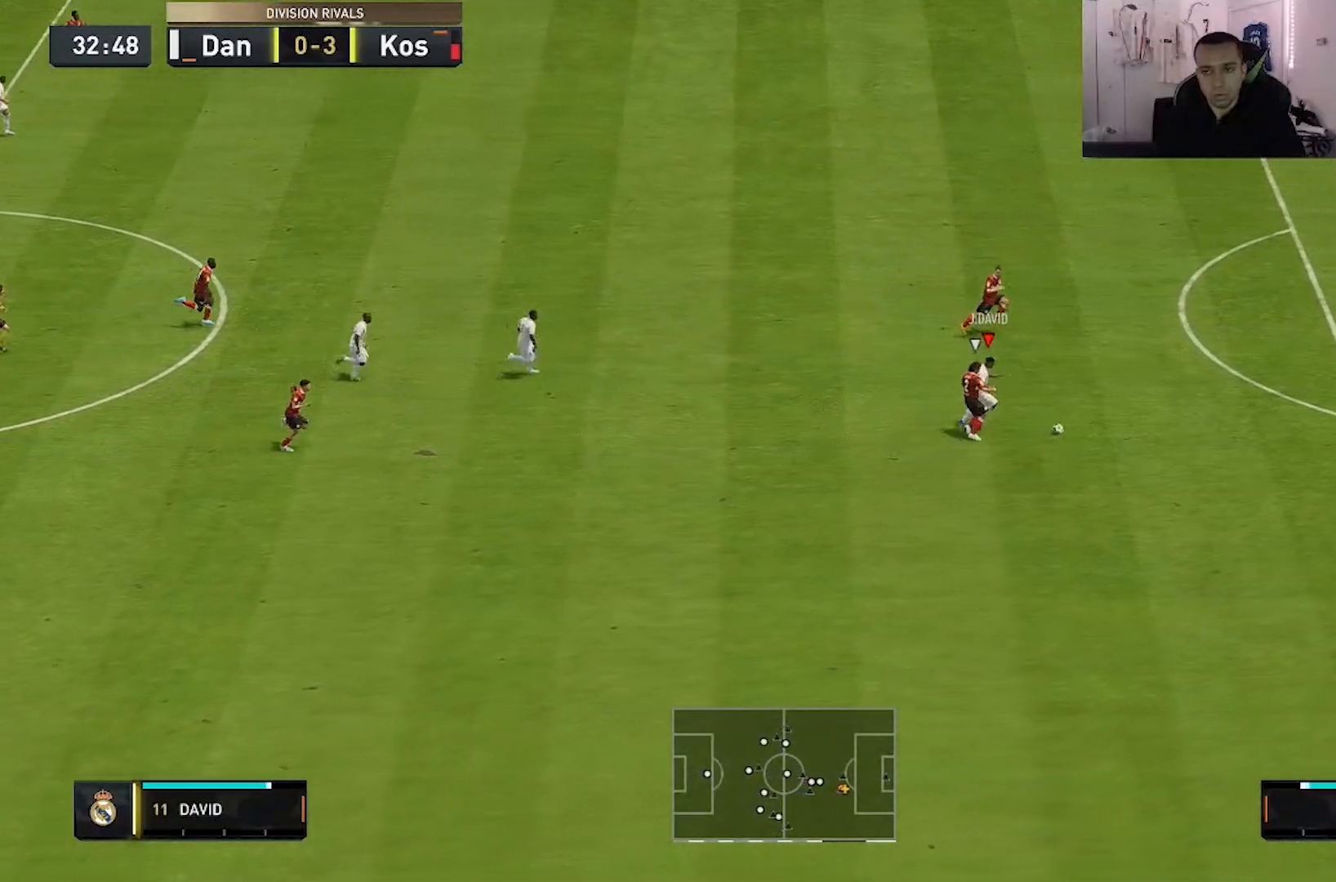
{"dt_ms": 500, "buttons": ["R2"], "left_stick": "right", "right_stick": "center", "events": []}
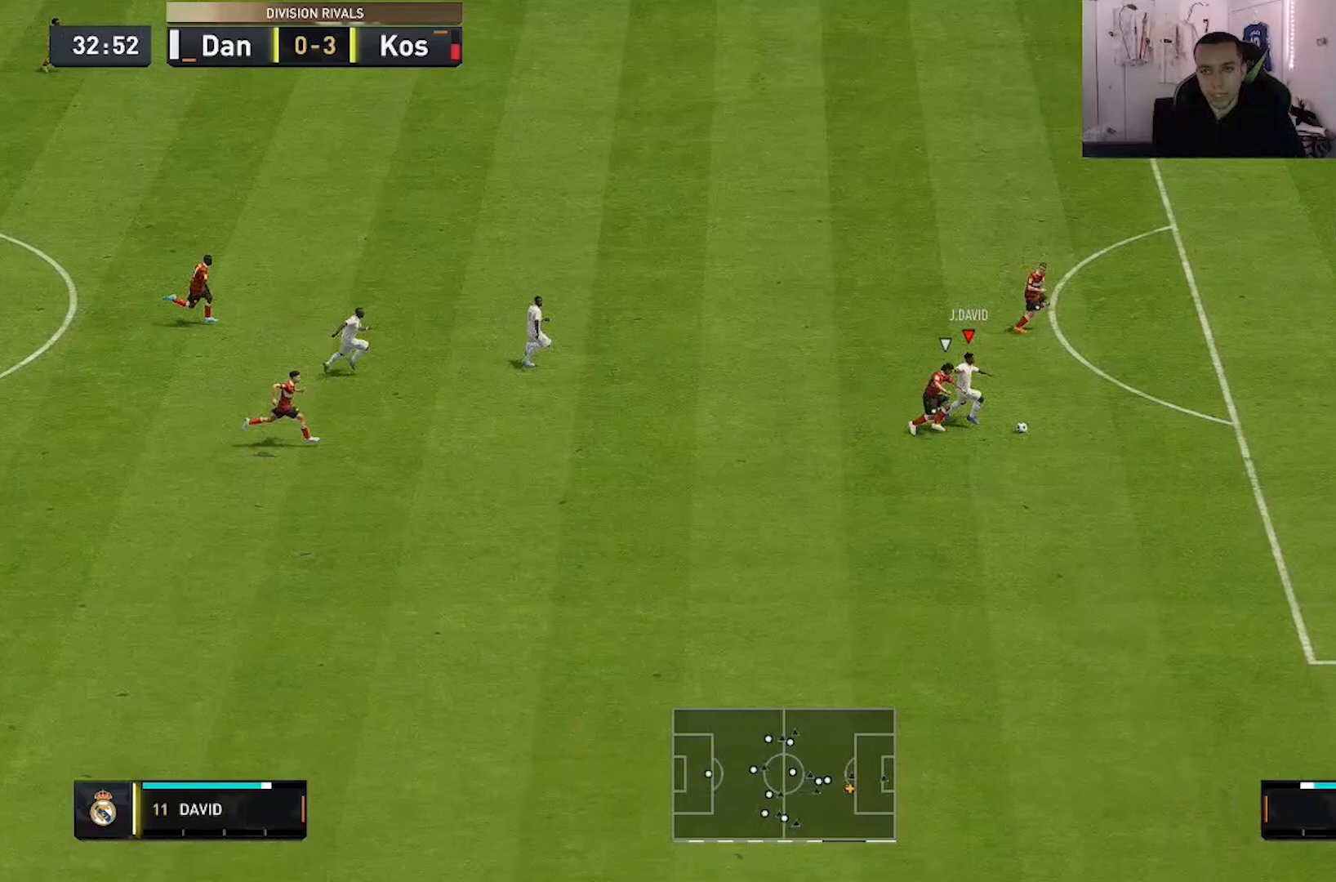
{"dt_ms": 500, "buttons": ["R2"], "left_stick": "right", "right_stick": "center", "events": []}
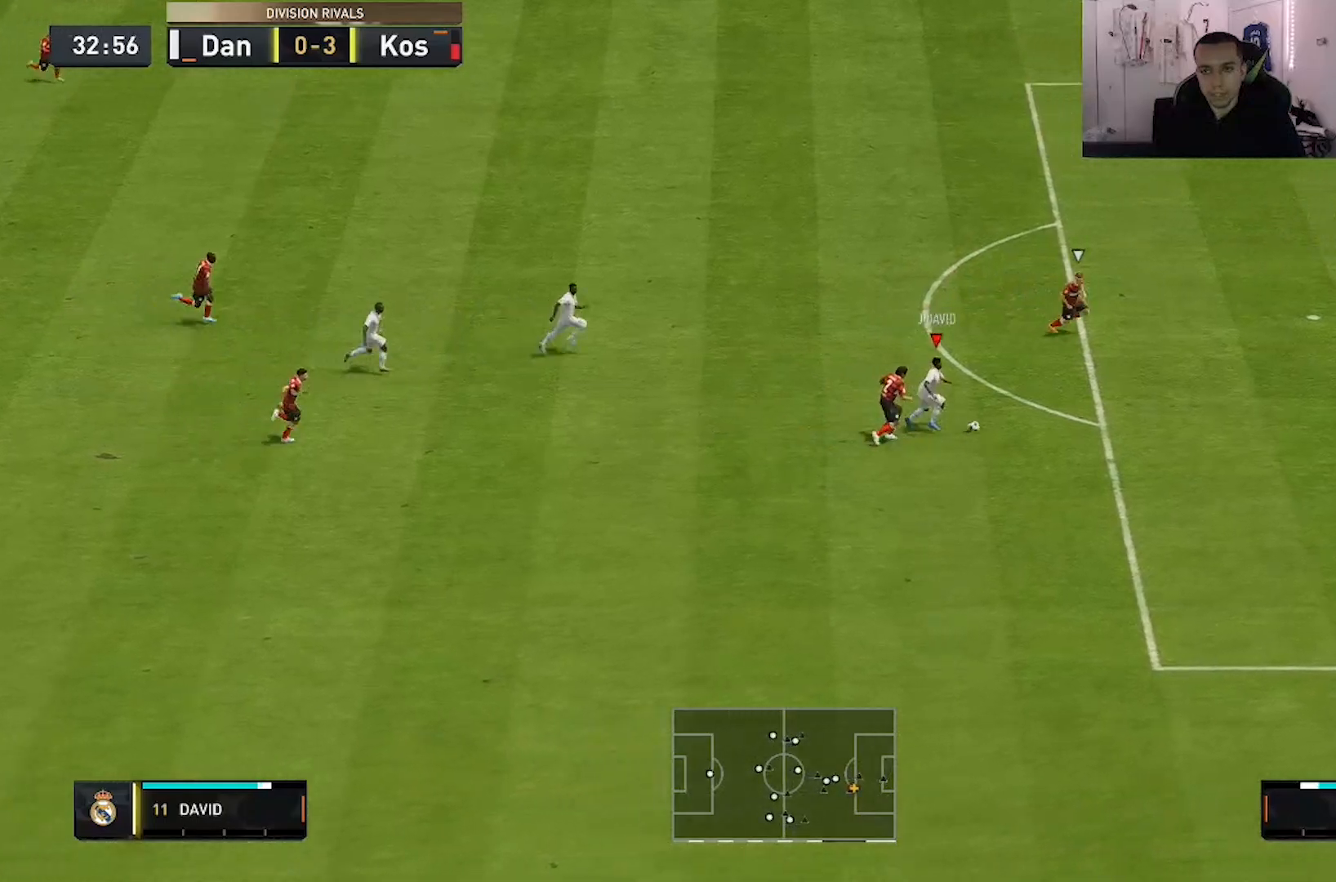
{"dt_ms": 500, "buttons": [], "left_stick": "right", "right_stick": "center", "events": [[50, "R2", "up"], [167, "right_stick", "up"], [467, "right_stick", "center"]]}
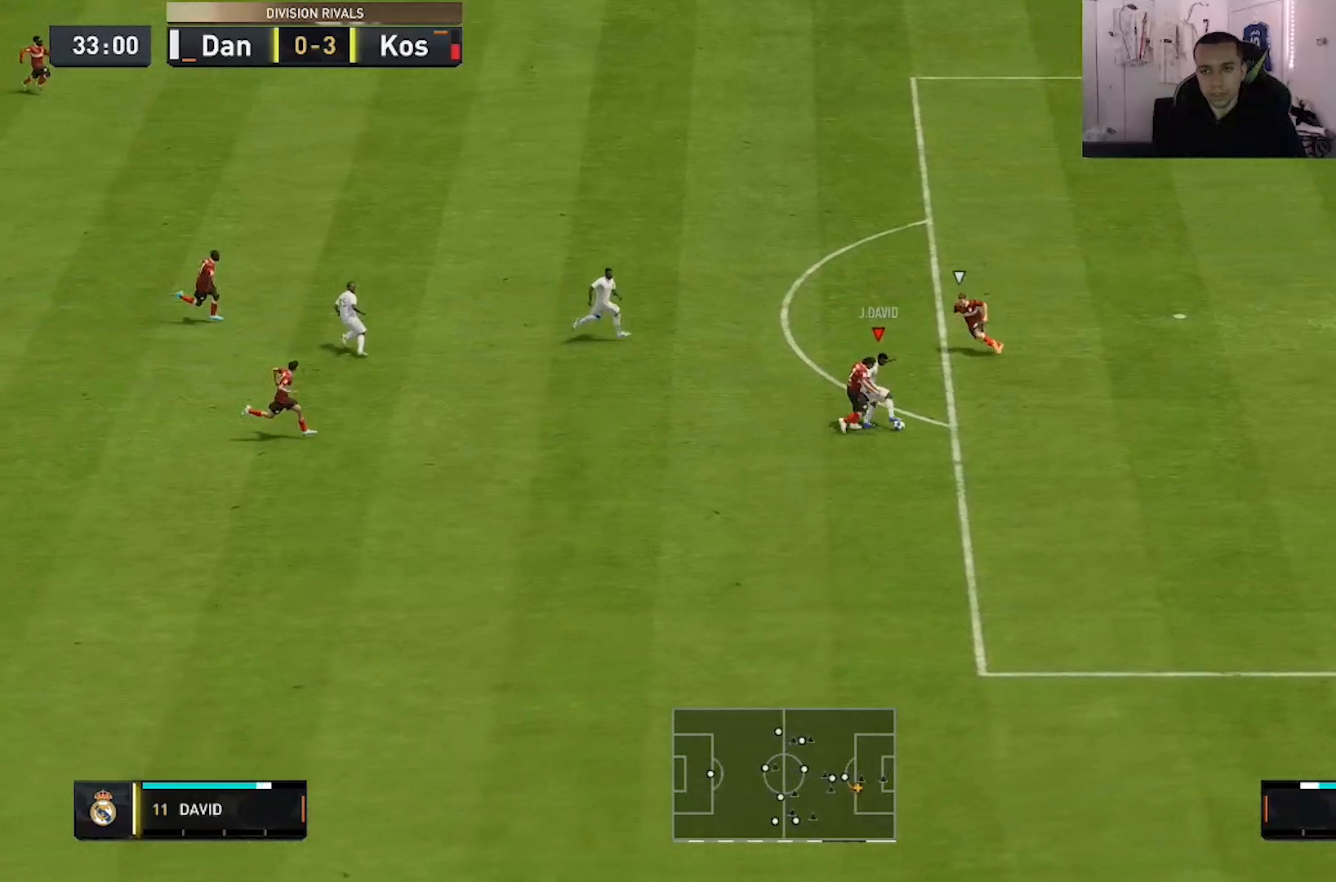
{"dt_ms": 500, "buttons": [], "left_stick": "up-right", "right_stick": "center", "events": [[333, "left_stick", "up-right"]]}
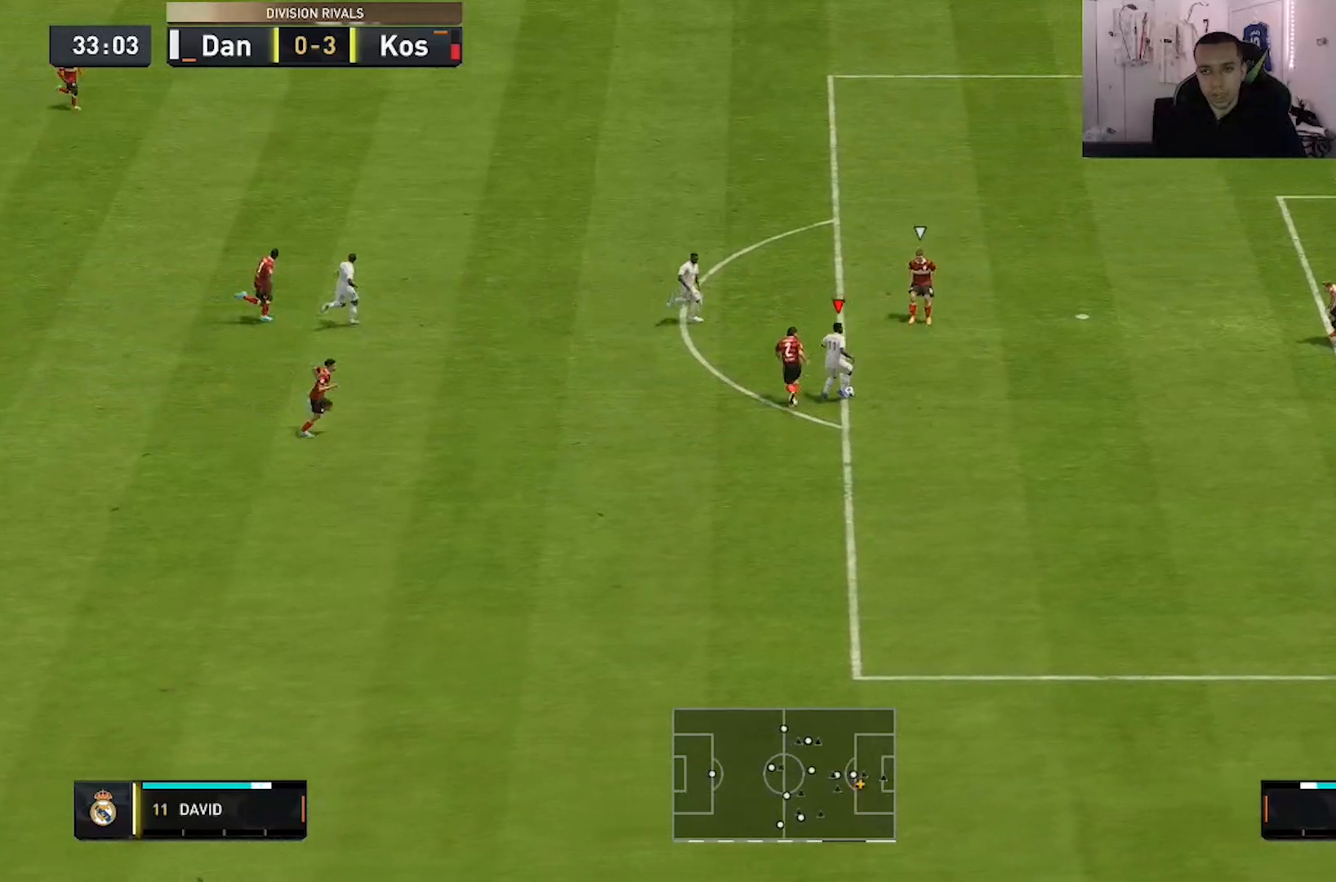
{"dt_ms": 500, "buttons": [], "left_stick": "down-right", "right_stick": "center", "events": [[150, "B", "down"], [167, "left_stick", "right"], [217, "B", "up"], [267, "left_stick", "down-right"]]}
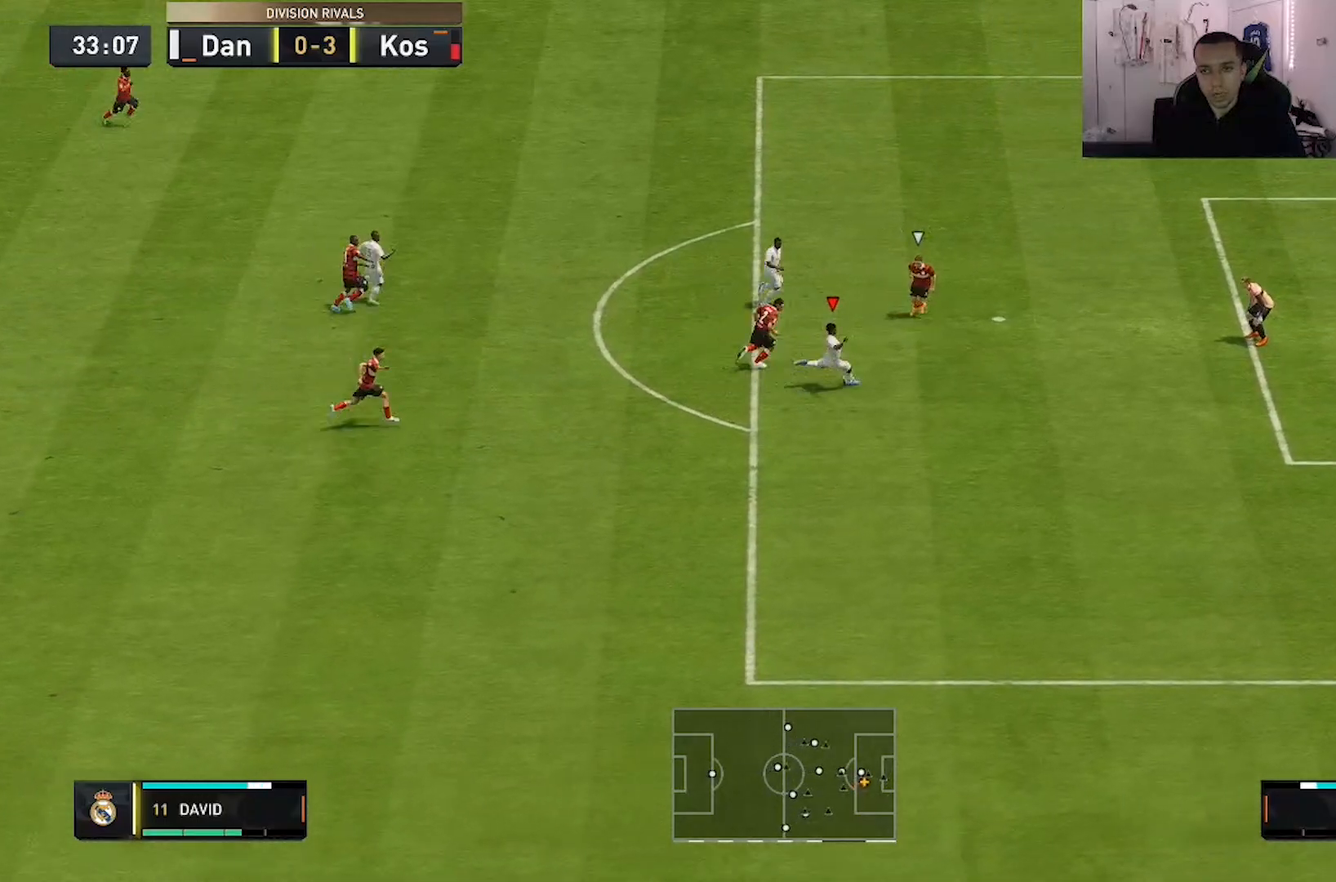
{"dt_ms": 500, "buttons": [], "left_stick": "down-right", "right_stick": "center", "events": []}
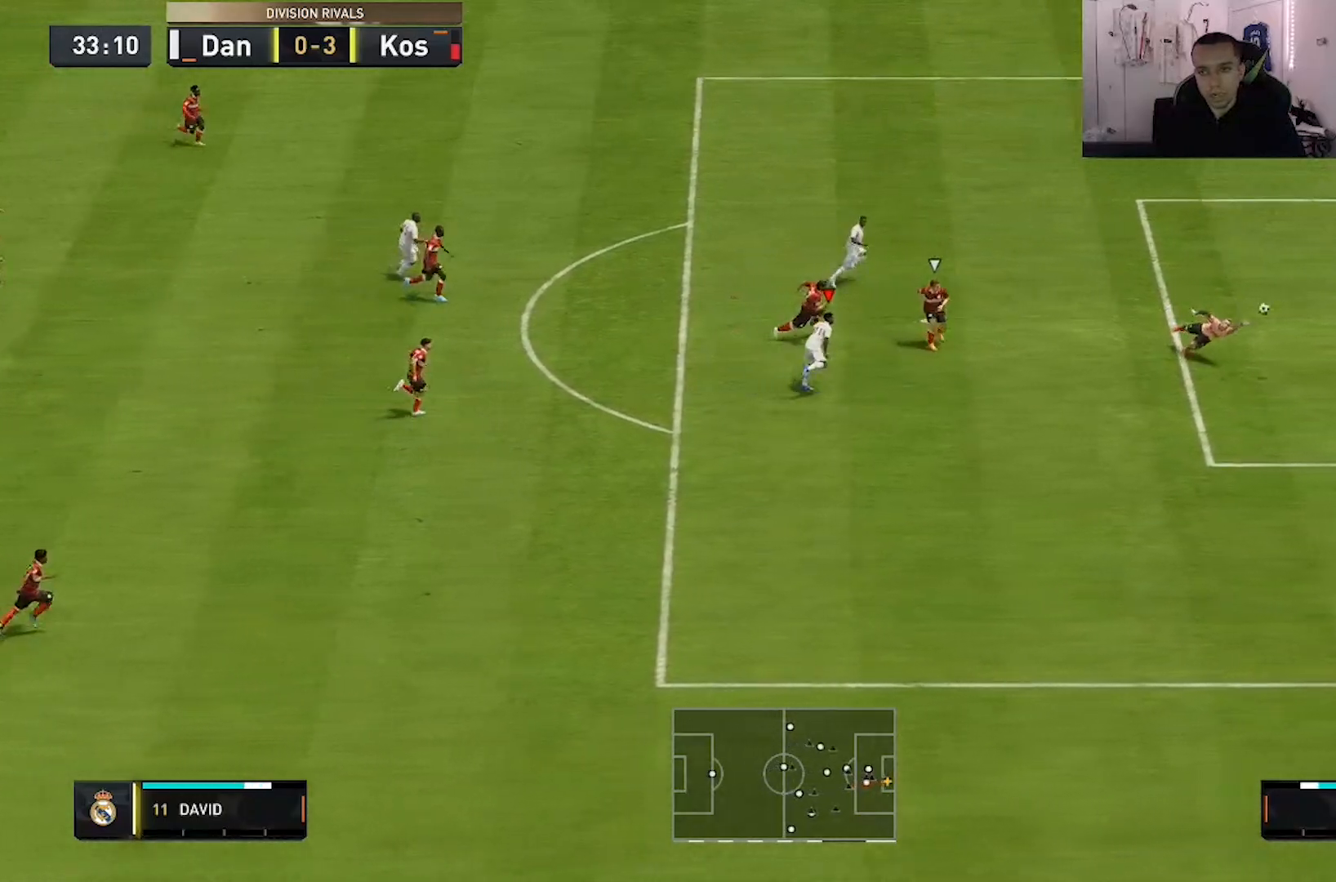
{"dt_ms": 500, "buttons": [], "left_stick": "down-right", "right_stick": "center", "events": []}
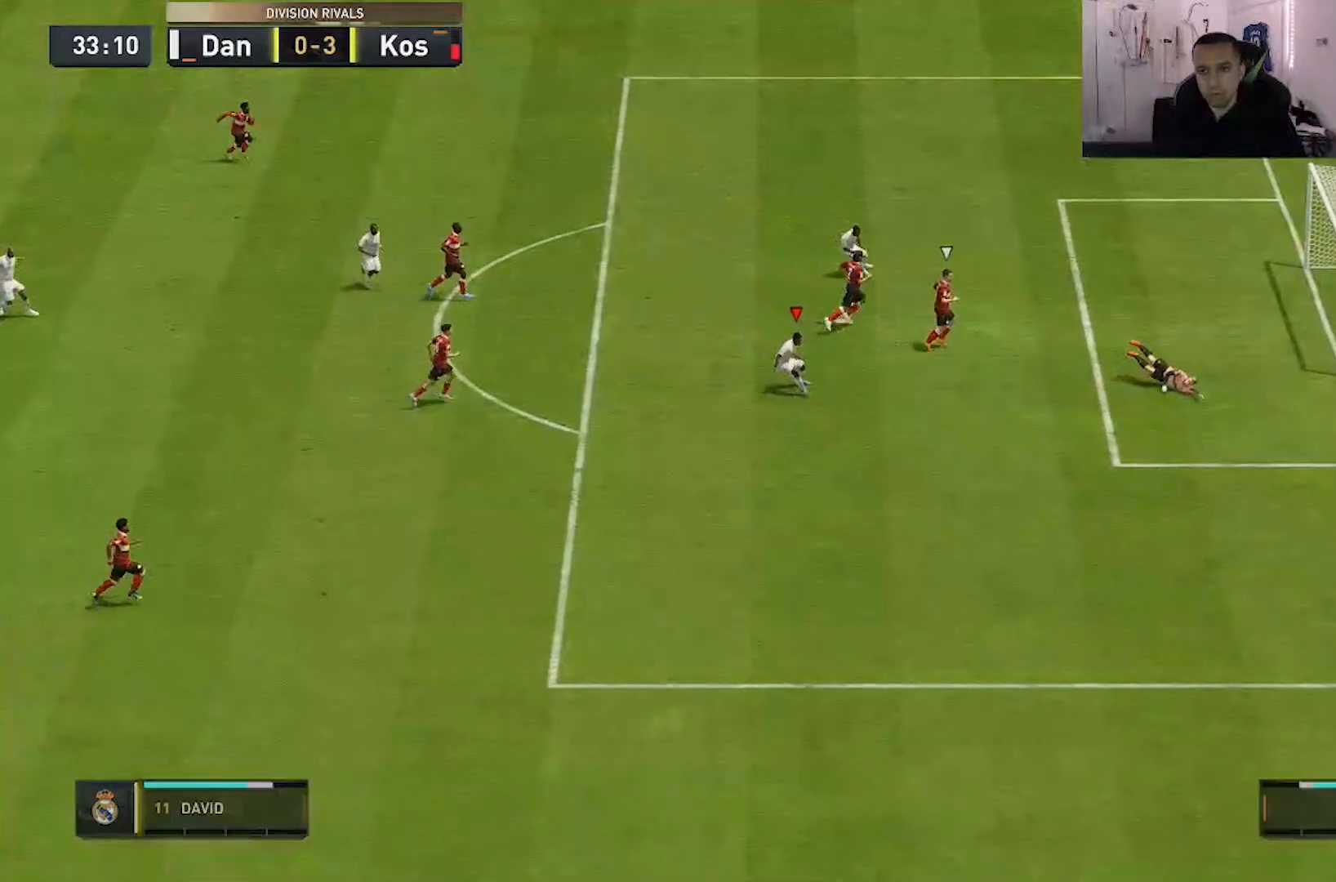
{"dt_ms": 1000, "buttons": [], "left_stick": "center", "right_stick": "center", "events": [[200, "A", "down"], [233, "left_stick", "down"], [567, "left_stick", "down-right"], [667, "A", "up"], [867, "left_stick", "center"]]}
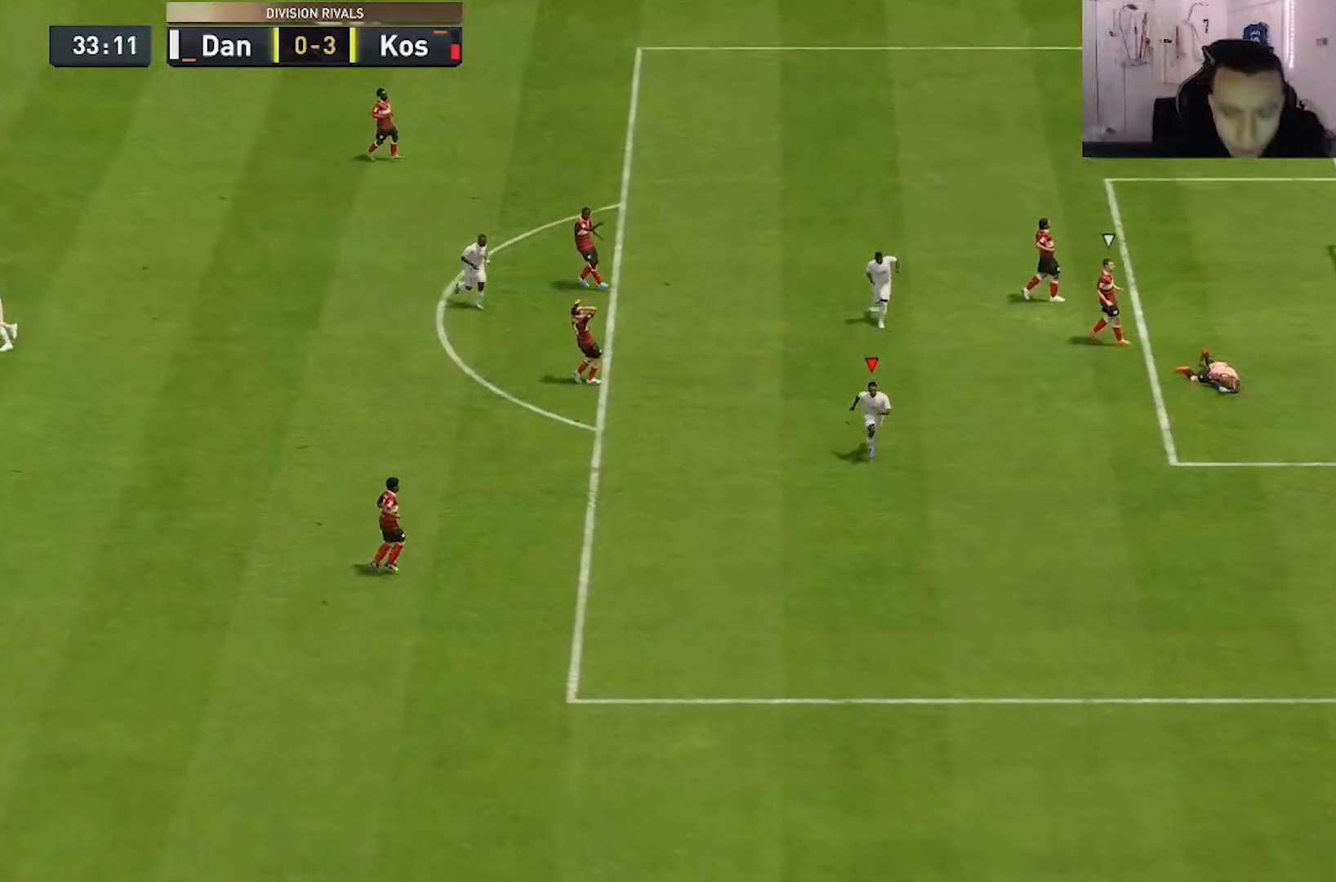
{"dt_ms": 500, "buttons": [], "left_stick": "center", "right_stick": "center", "events": []}
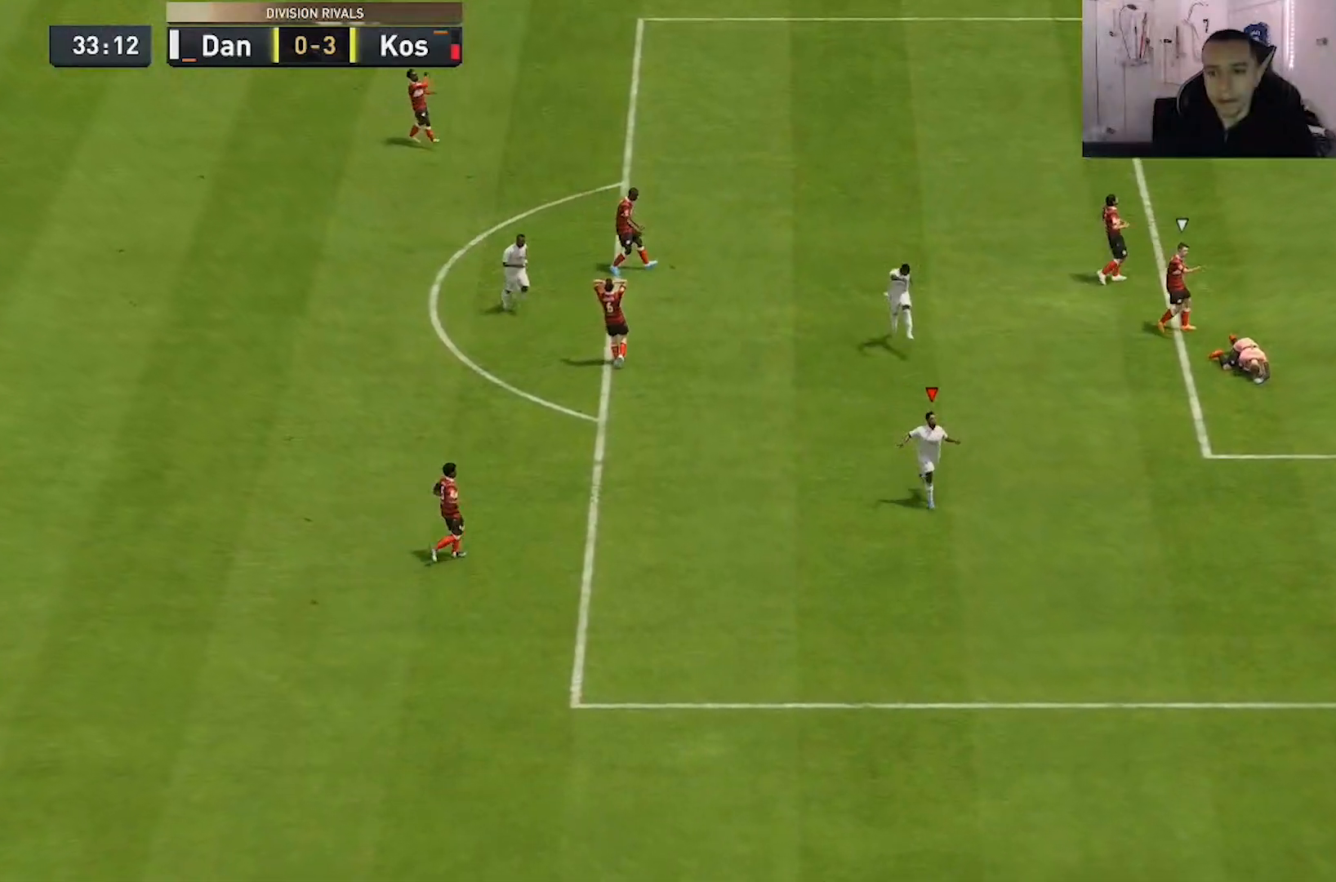
{"dt_ms": 500, "buttons": [], "left_stick": "center", "right_stick": "center", "events": []}
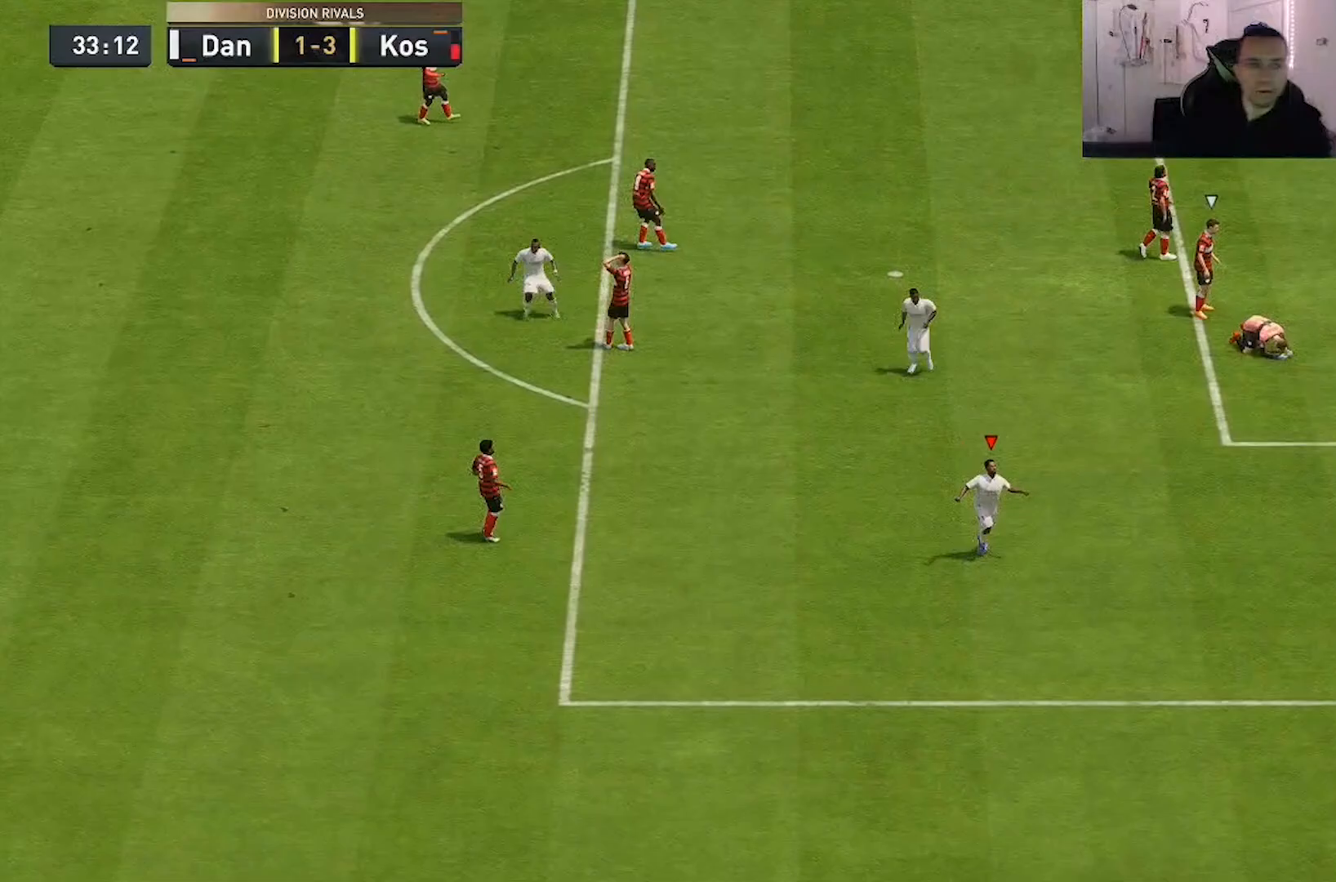
{"dt_ms": 500, "buttons": [], "left_stick": "down-right", "right_stick": "center"}
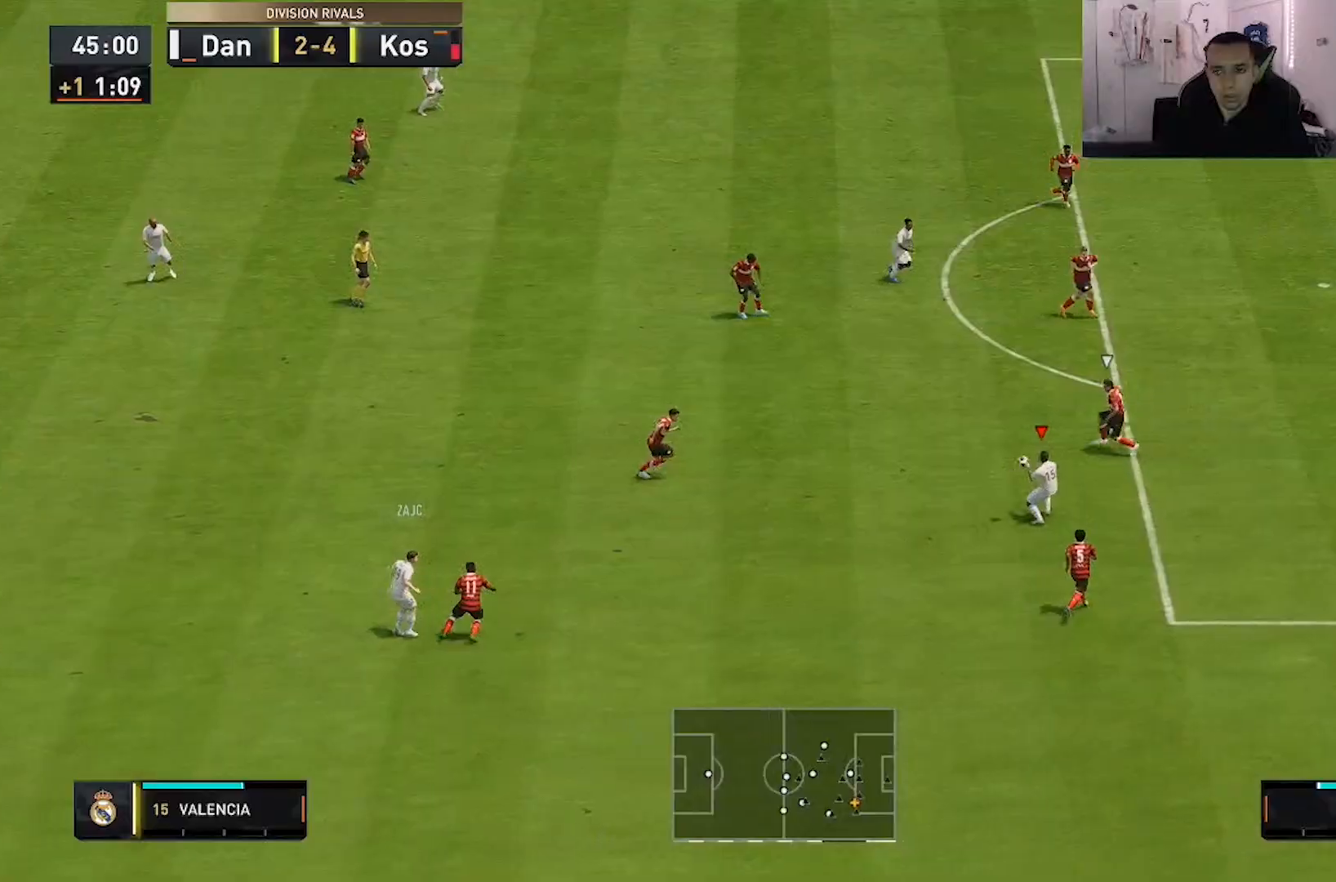
{"dt_ms": 1000, "buttons": [], "left_stick": "up", "right_stick": "center", "events": [[283, "left_stick", "up-left"], [767, "left_stick", "up"]]}
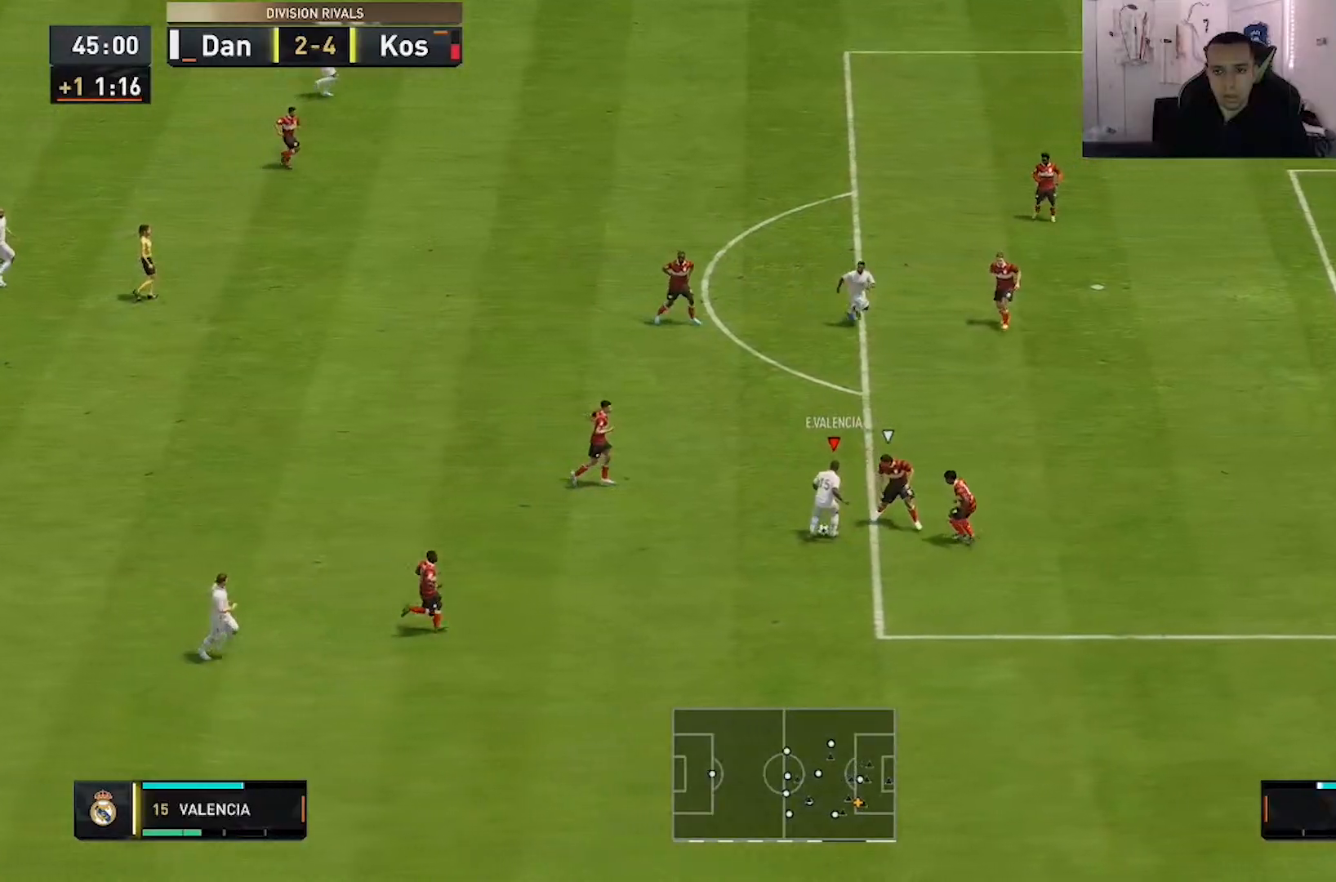
{"dt_ms": 500, "buttons": [], "left_stick": "up", "right_stick": "center", "events": []}
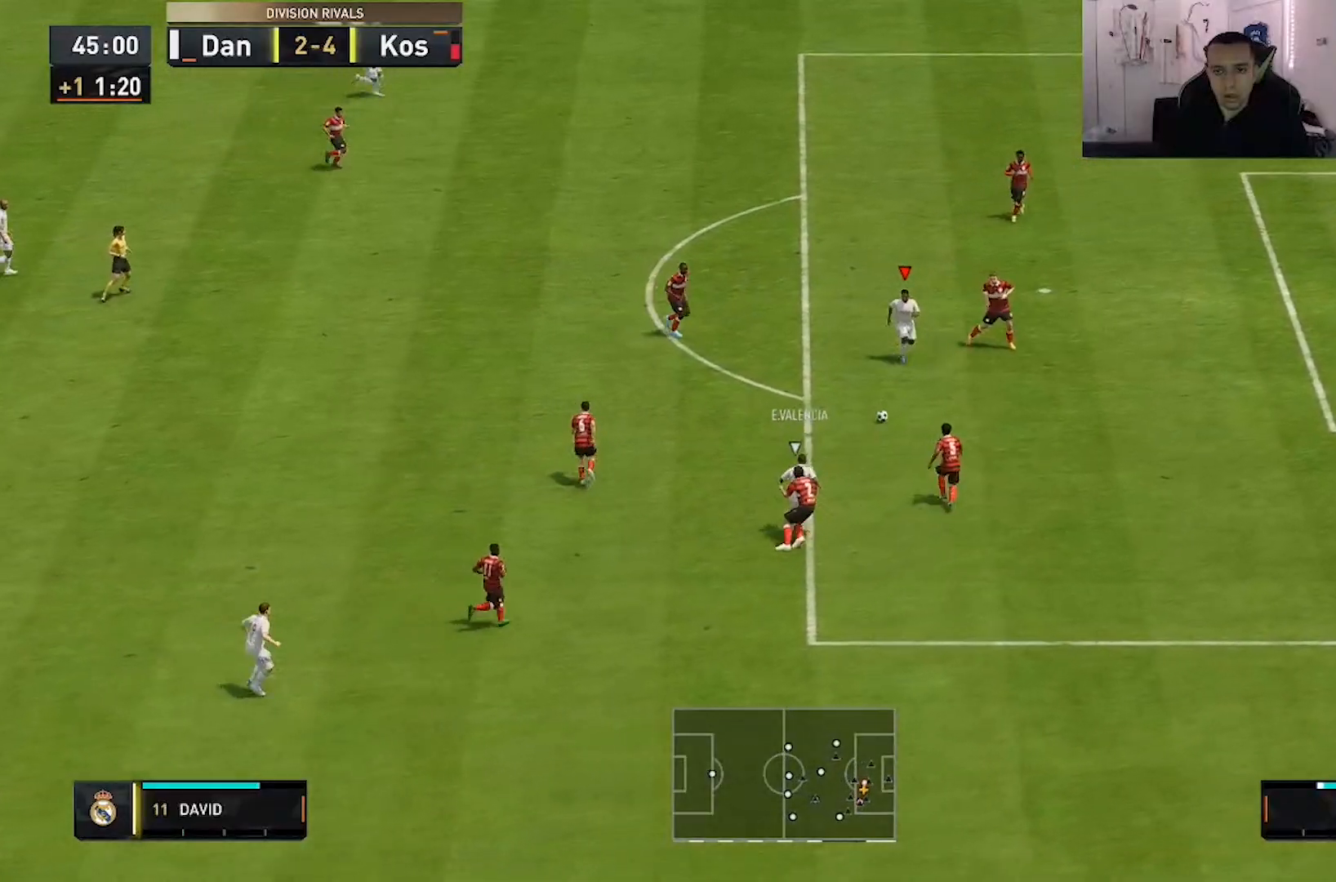
{"dt_ms": 500, "buttons": [], "left_stick": "up", "right_stick": "center", "events": []}
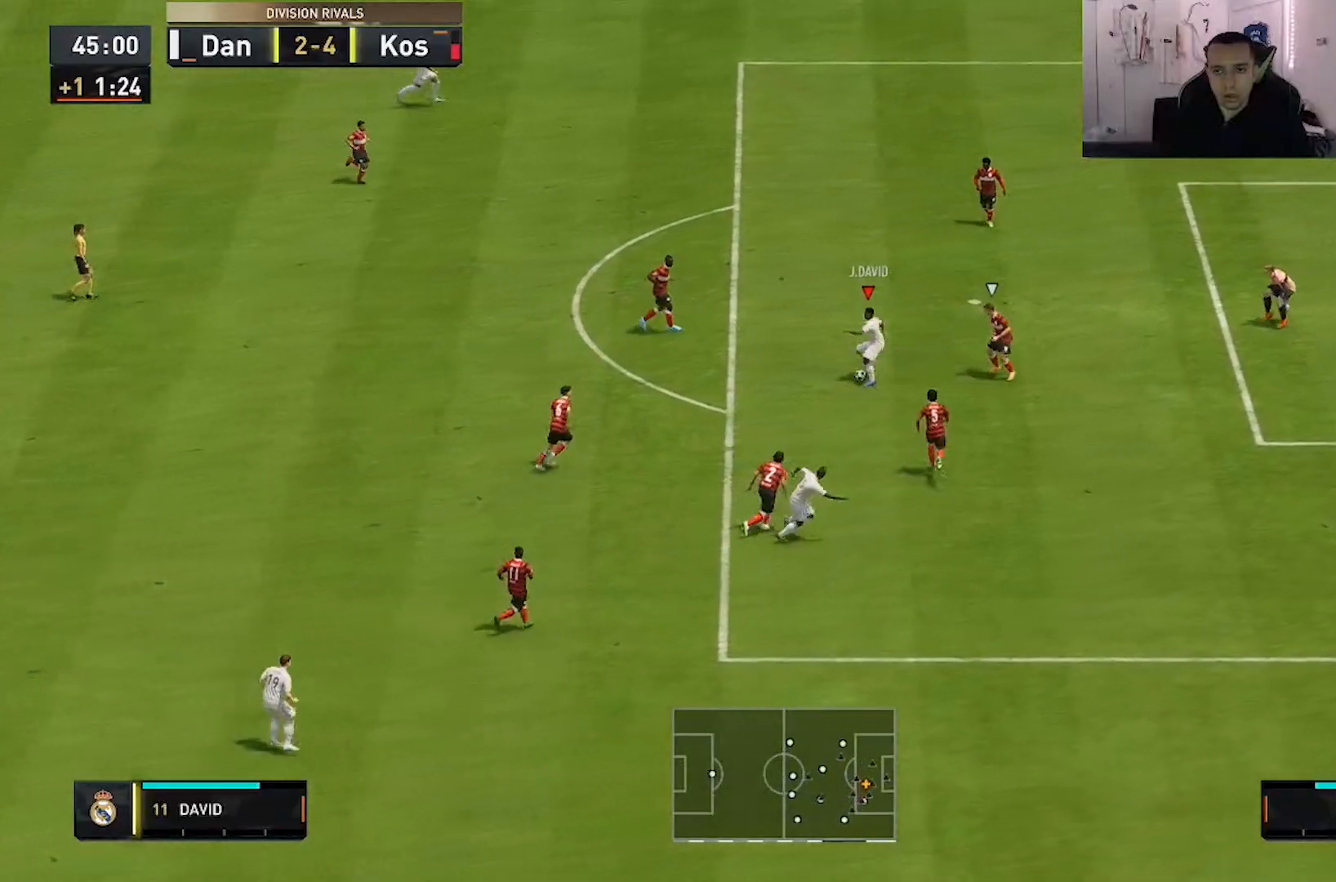
{"dt_ms": 500, "buttons": [], "left_stick": "up", "right_stick": "center", "events": []}
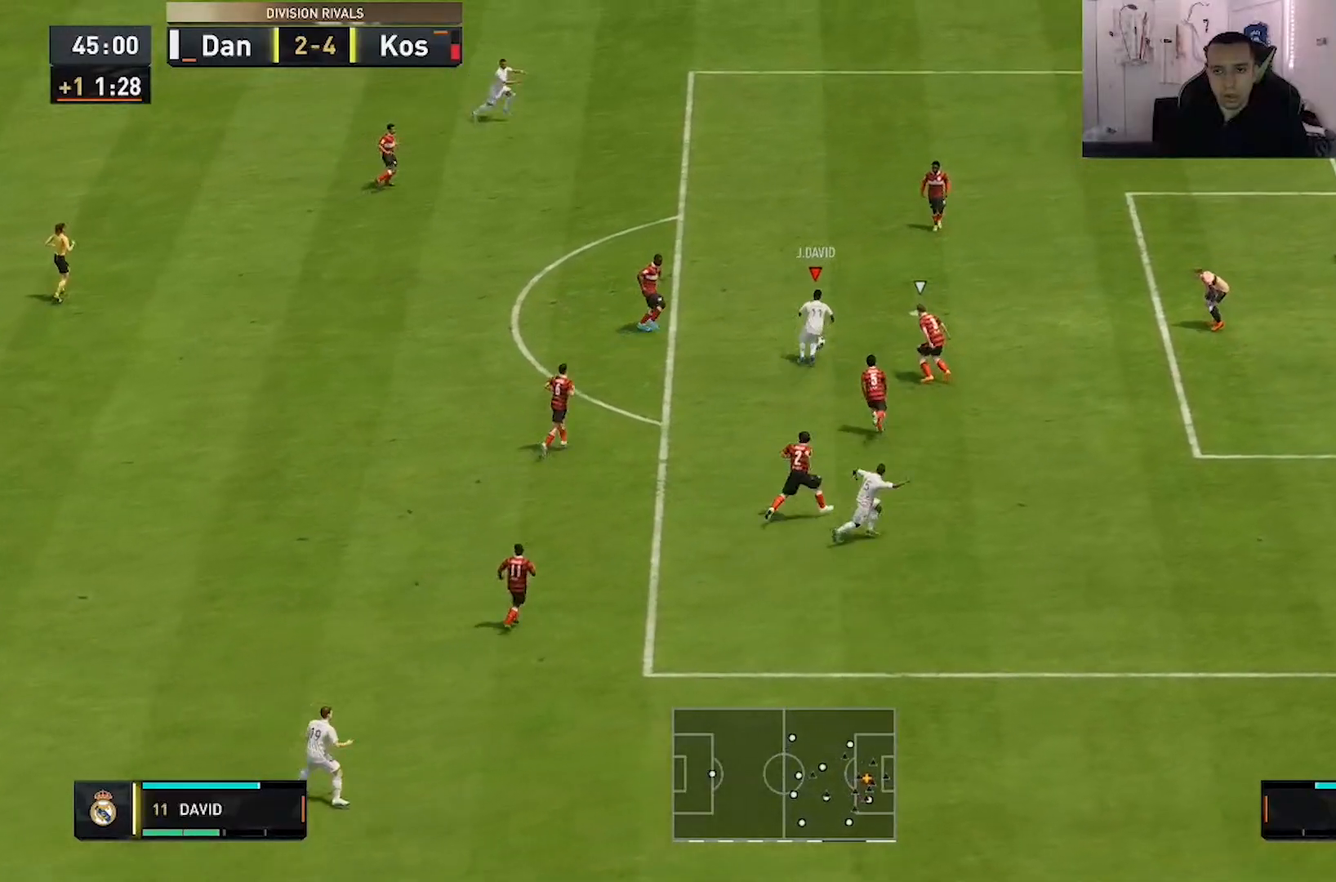
{"dt_ms": 500, "buttons": [], "left_stick": "up", "right_stick": "center", "events": []}
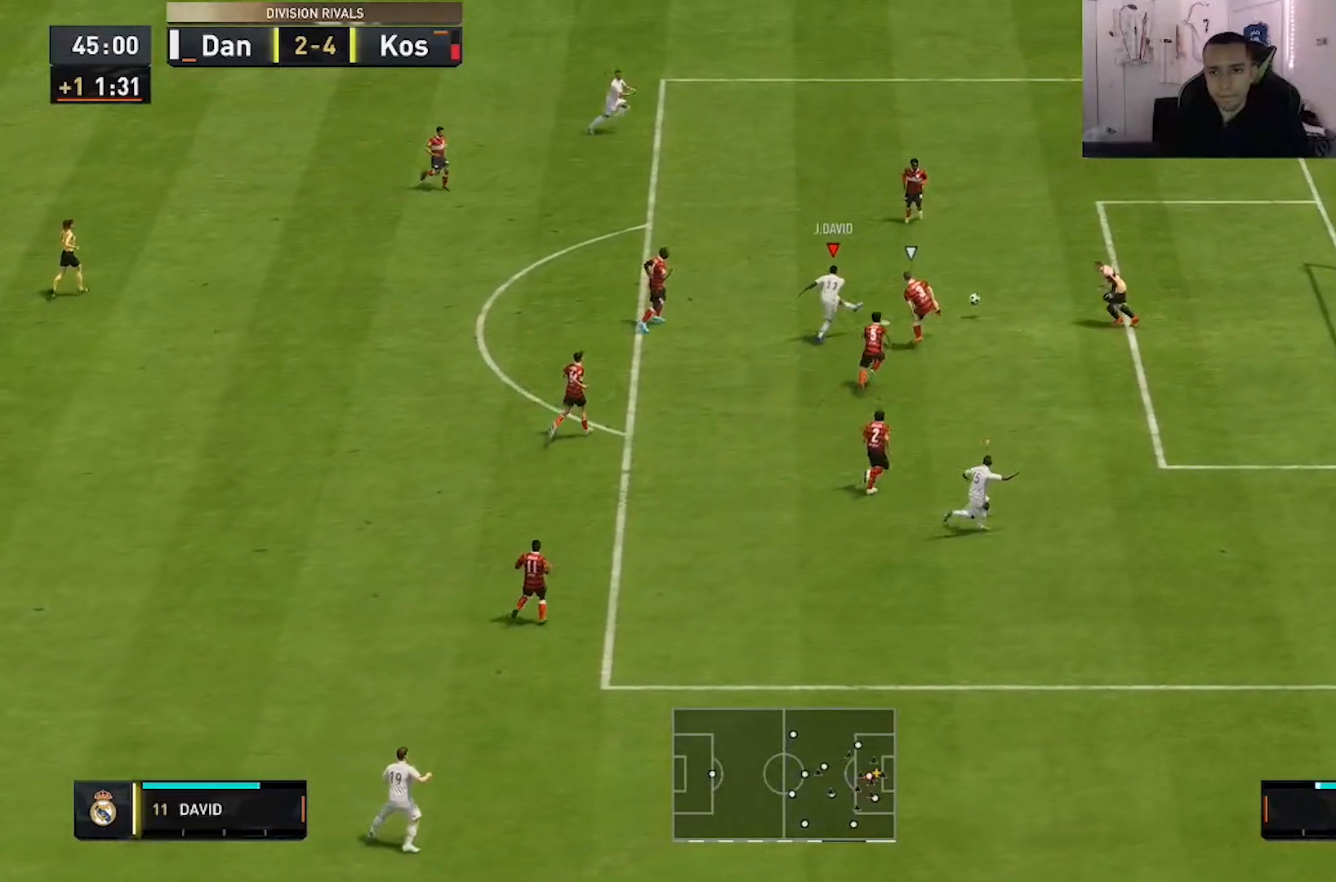
{"dt_ms": 500, "buttons": [], "left_stick": "up", "right_stick": "center", "events": []}
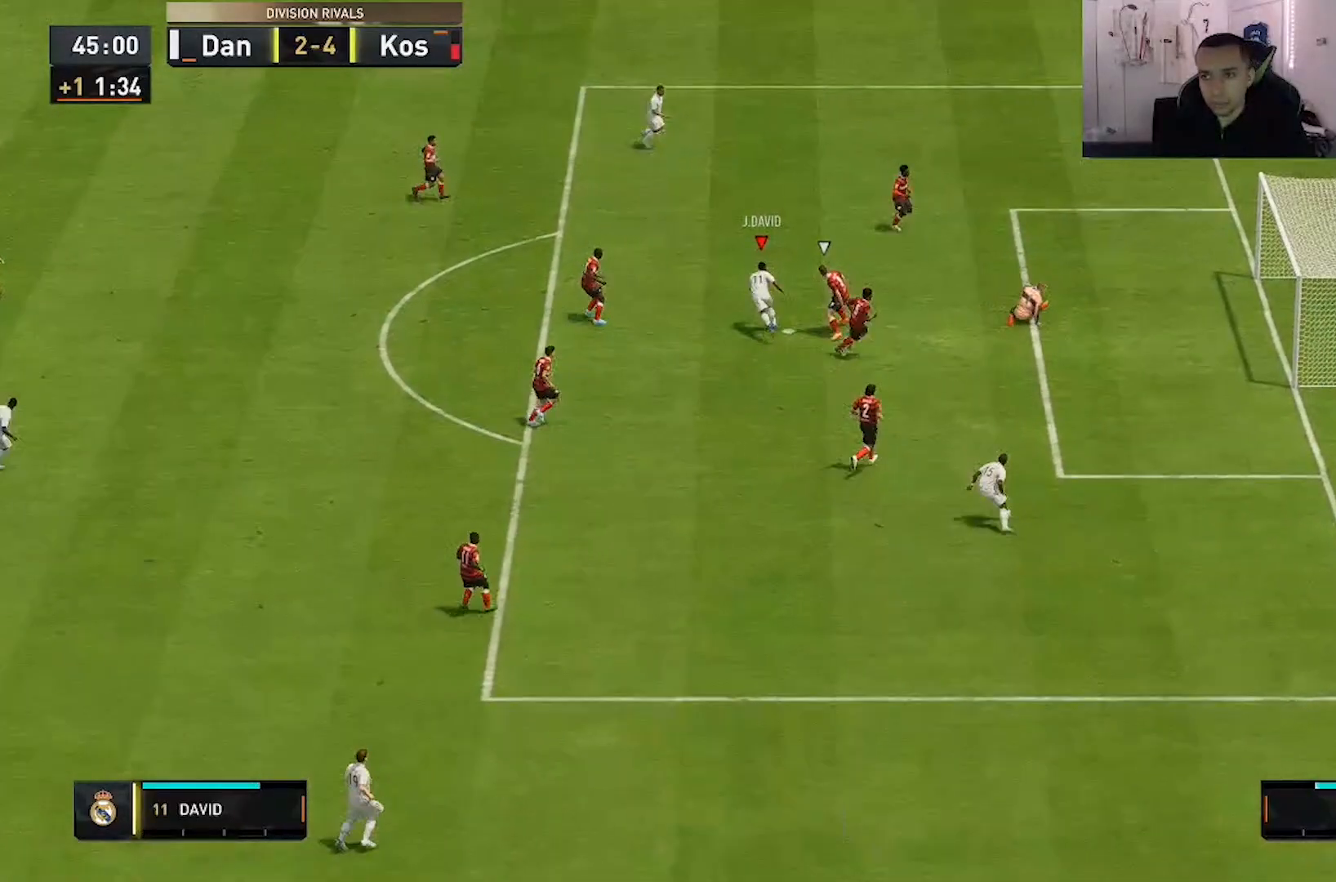
{"dt_ms": 500, "buttons": ["R2"], "left_stick": "up", "right_stick": "center", "events": [[433, "R2", "down"]]}
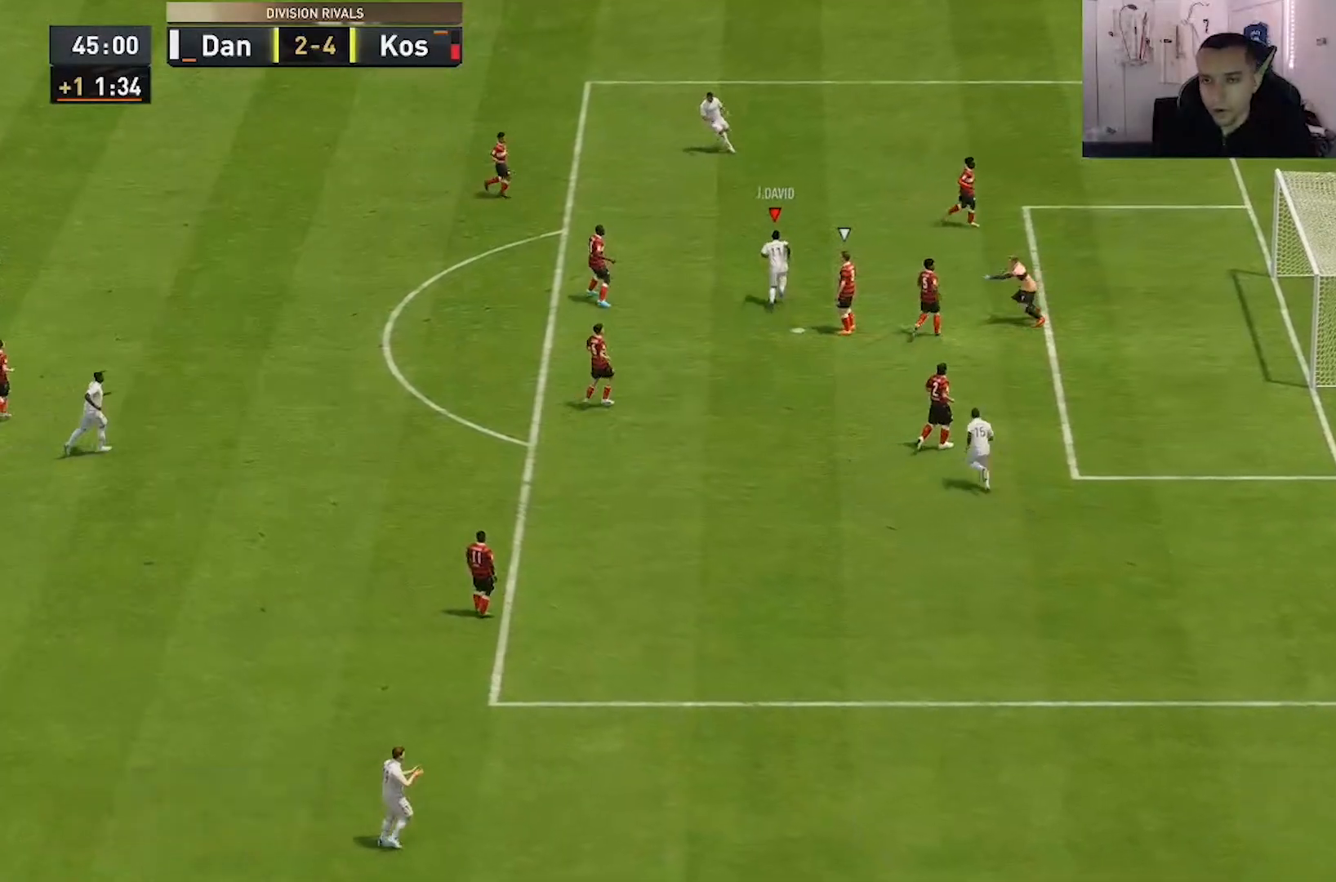
{"dt_ms": 500, "buttons": ["R2"], "left_stick": "up", "right_stick": "center", "events": []}
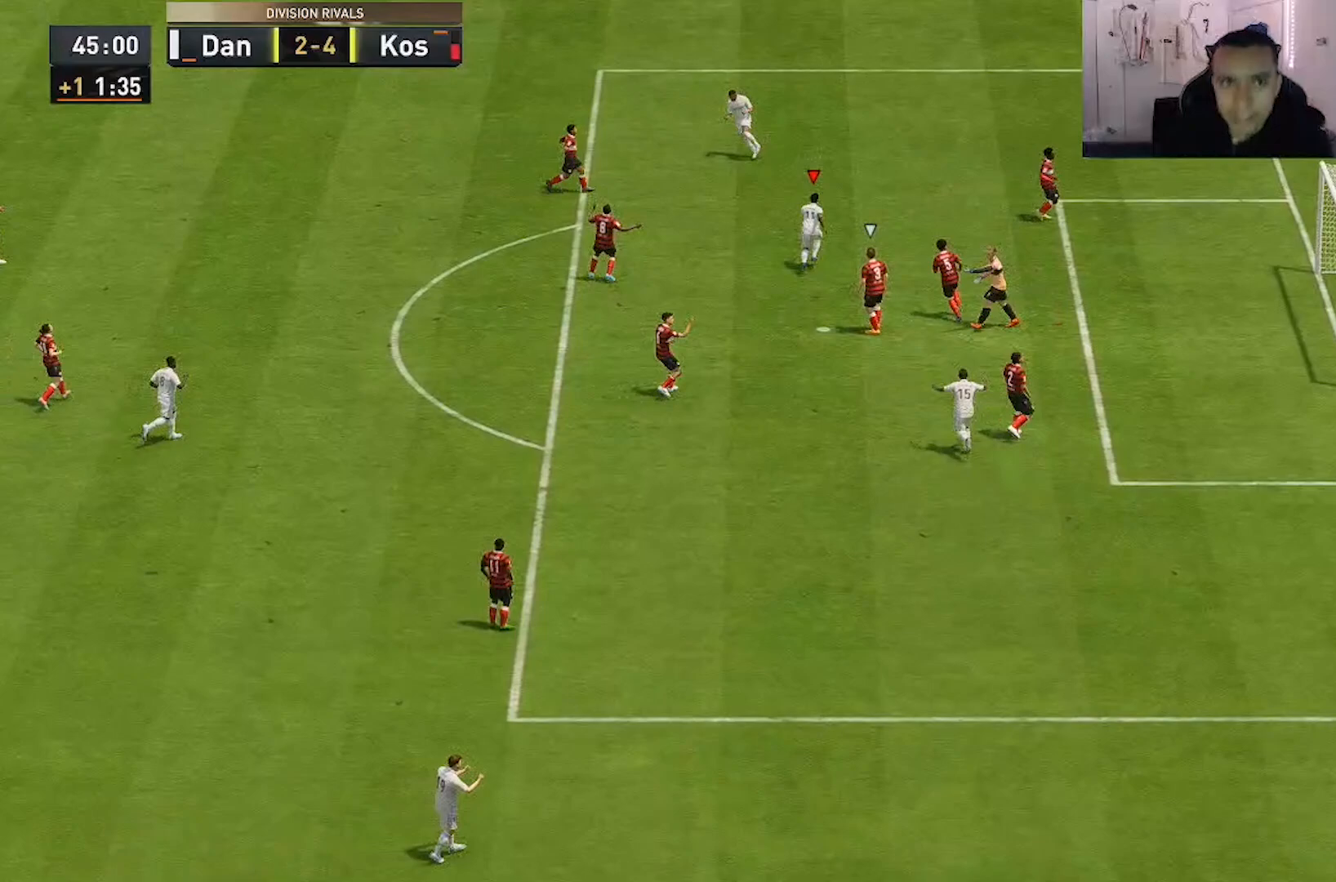
{"dt_ms": 500, "buttons": [], "left_stick": "up", "right_stick": "center", "events": [[483, "R2", "up"]]}